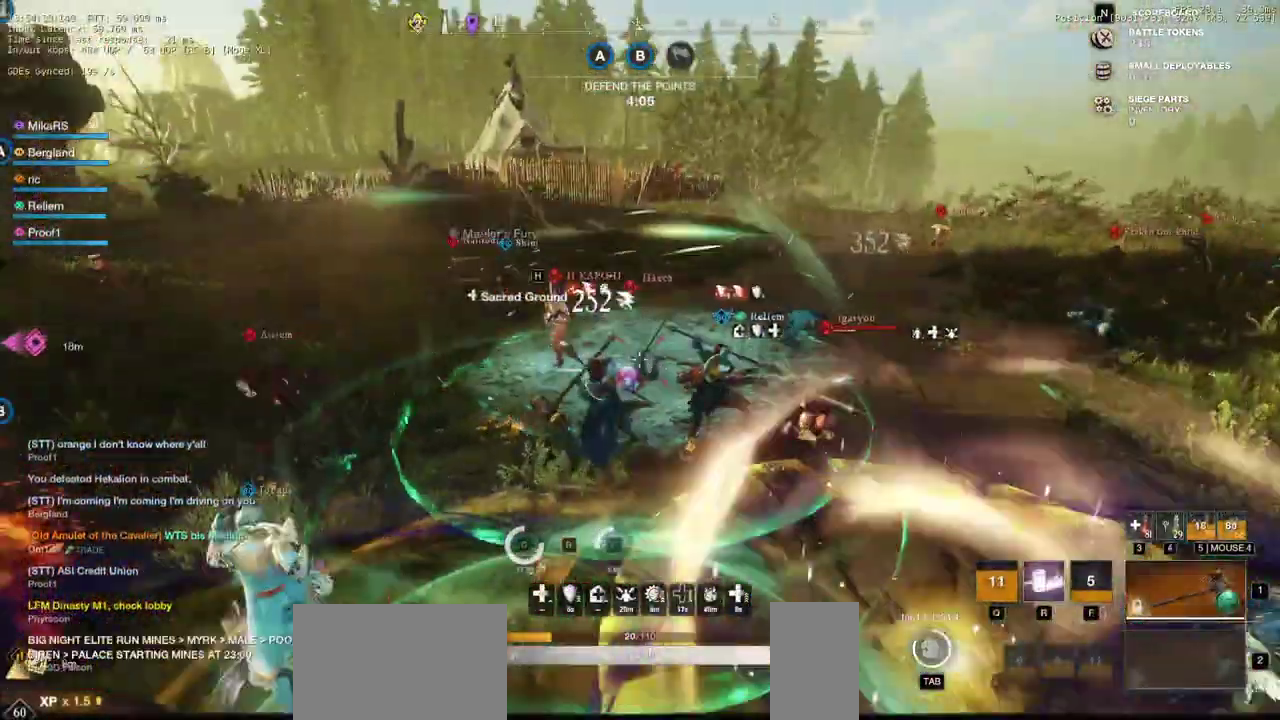
Gameplay with keyboard and mouse; each line is a JSON object with the keys and mouse buttons held at the frame after it. "events" lists presses ("down") and releases ("up") of "a", "ctrl", "d", "e", "q", "r", "s", "shift", "space", "tab", "w", "mouse_left", "mouse_wheel", "mouse_right", "mouse_mb4" and "mouse_mb5" between this image and that frame as [ms after this image, input, new state], when the widget could be followed in between. "mouse_left", "mouse_wheel", "mouse_right", "mouse_mb4", "mouse_mb5" = the "left", "wheel", "right", "mb4", "mb5" buttons of the "mouse" list. No other keys are recorded. "wheel" means that the mouse wheel is clicked or scrolled. Mouse movement is not recorded. Not read: f.
{"keys": ["w"], "mouse": ["left"], "events": [[283, "ctrl", "down"], [417, "ctrl", "up"]]}
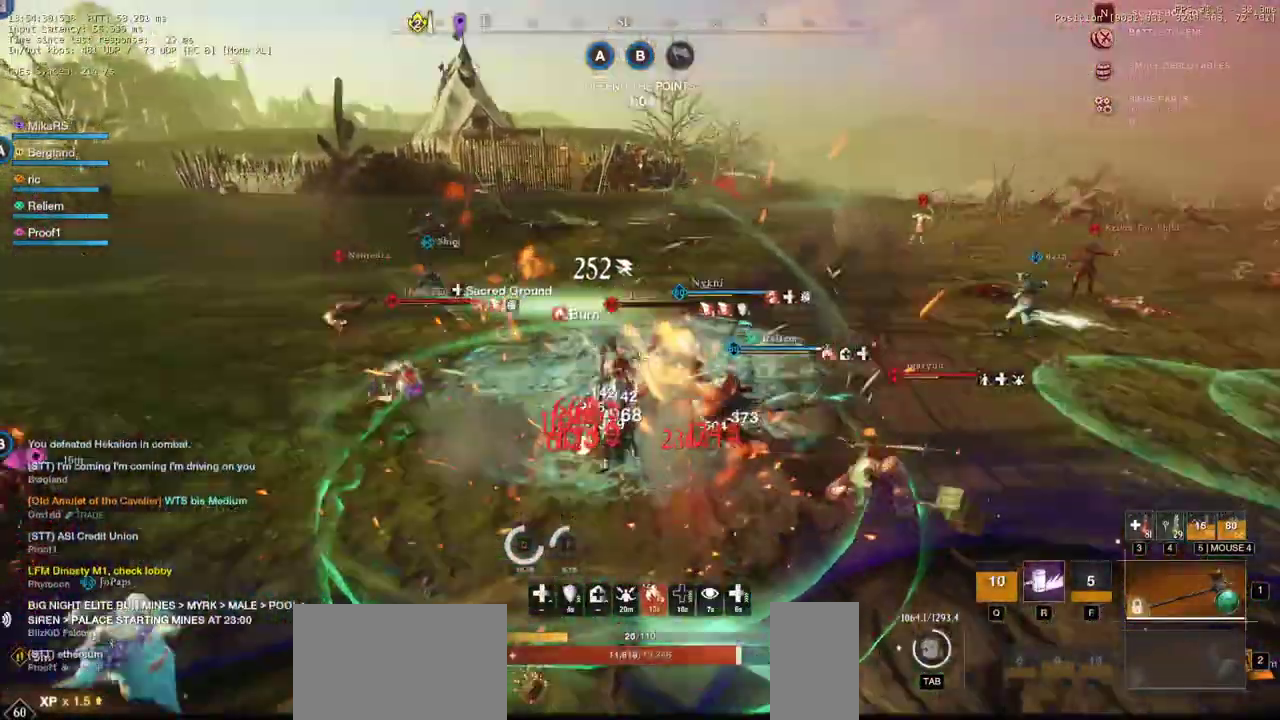
{"keys": ["d", "shift", "w"], "mouse": [], "events": [[100, "e", "down"], [100, "space", "down"], [133, "e", "up"], [167, "ctrl", "down"], [167, "space", "up"], [217, "ctrl", "up"], [333, "mouse_left", "up"], [400, "d", "down"], [433, "shift", "down"]]}
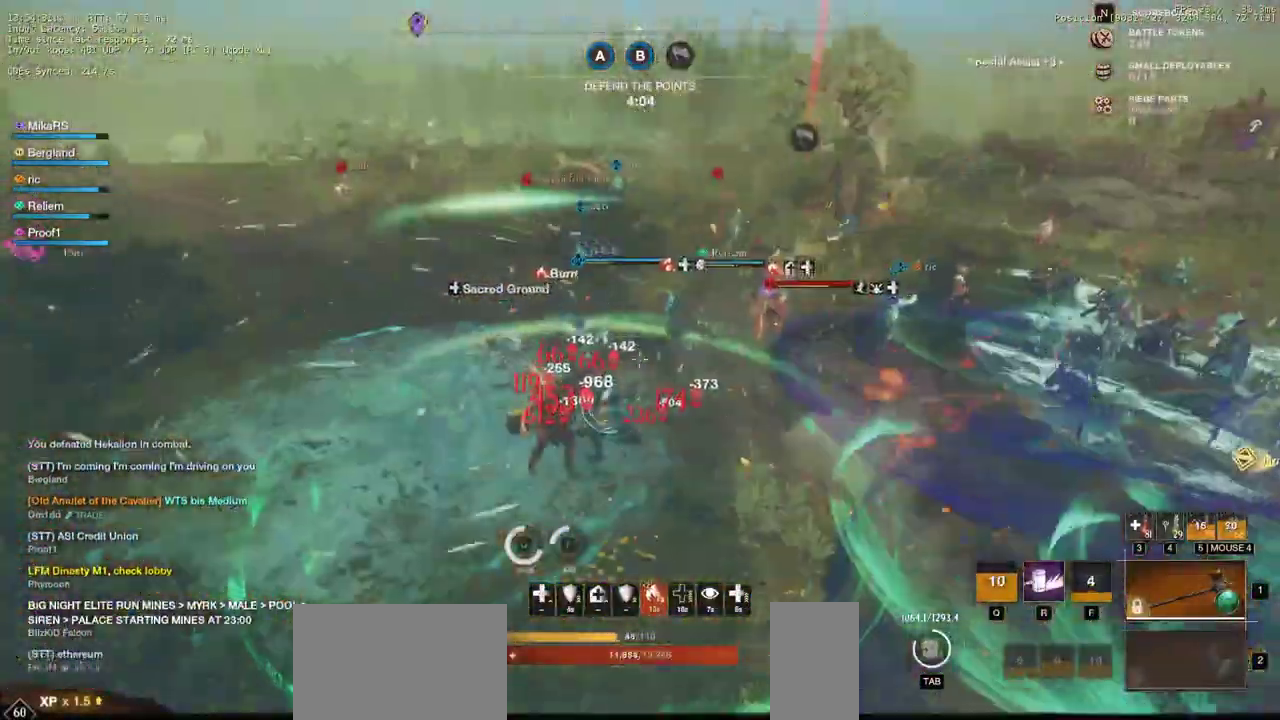
{"keys": ["r", "w"], "mouse": [], "events": [[67, "shift", "up"], [167, "shift", "down"], [267, "shift", "up"], [283, "d", "up"], [367, "r", "down"]]}
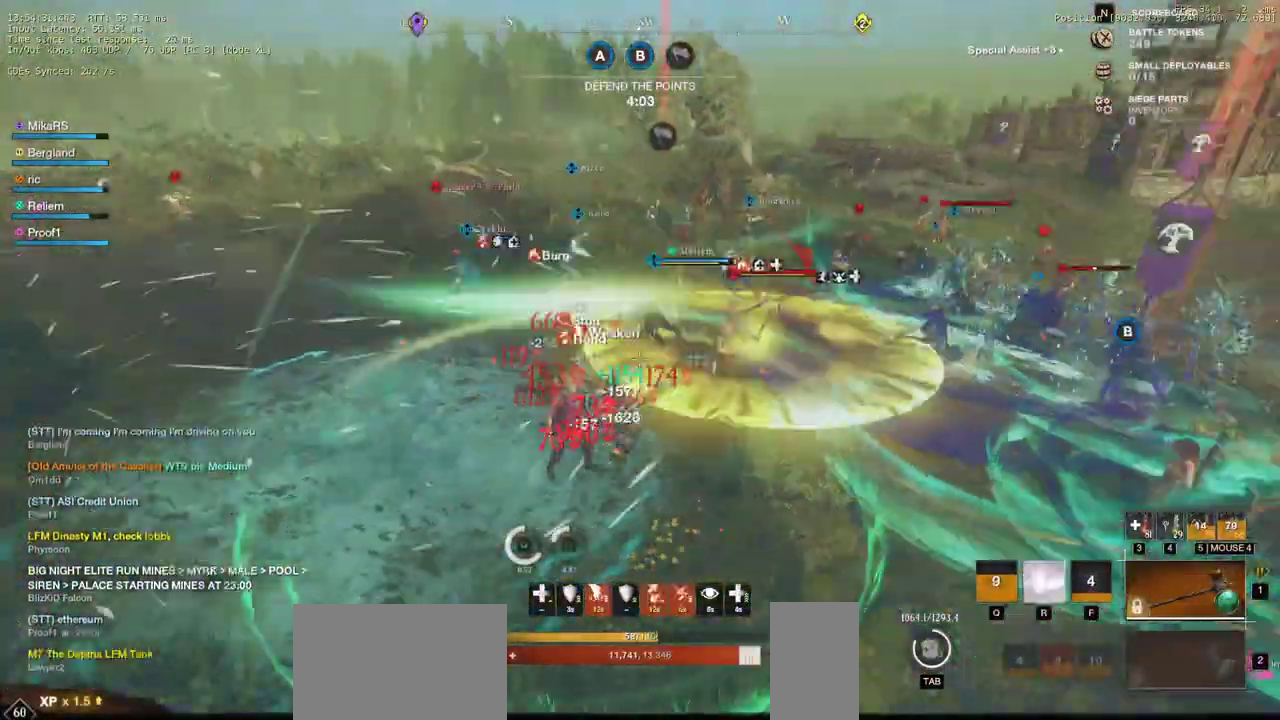
{"keys": ["w"], "mouse": [], "events": [[117, "r", "up"], [167, "r", "down"], [300, "r", "up"], [350, "r", "down"], [467, "r", "up"]]}
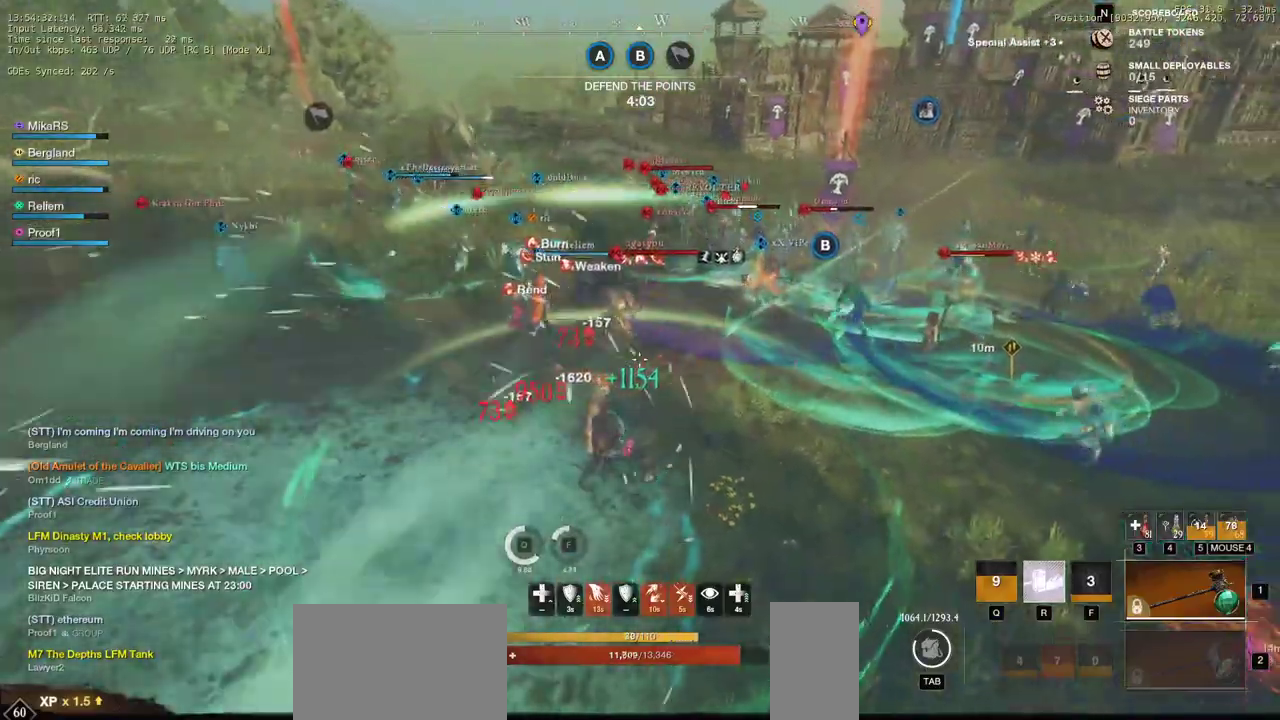
{"keys": ["w"], "mouse": [], "events": [[17, "r", "down"], [150, "r", "up"], [217, "r", "down"], [333, "r", "up"], [383, "r", "down"], [500, "r", "up"]]}
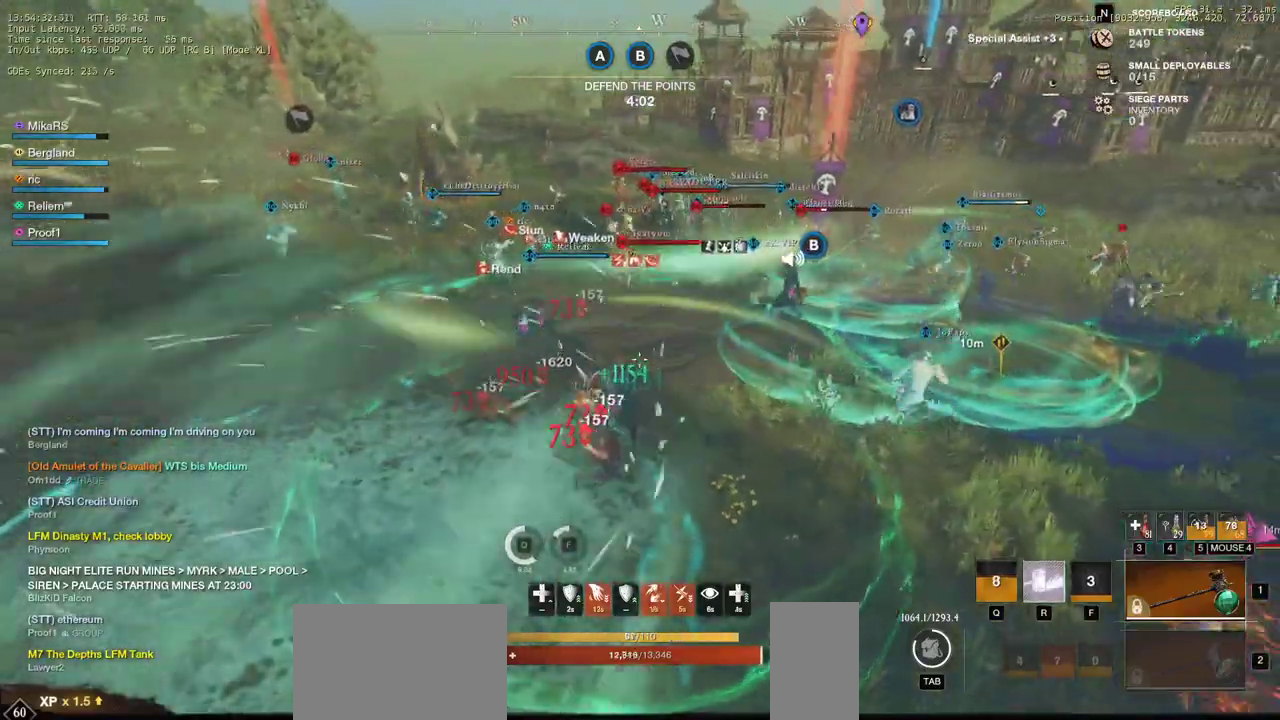
{"keys": ["r", "w"], "mouse": [], "events": [[50, "r", "down"], [150, "r", "up"], [217, "r", "down"], [350, "r", "up"], [400, "r", "down"]]}
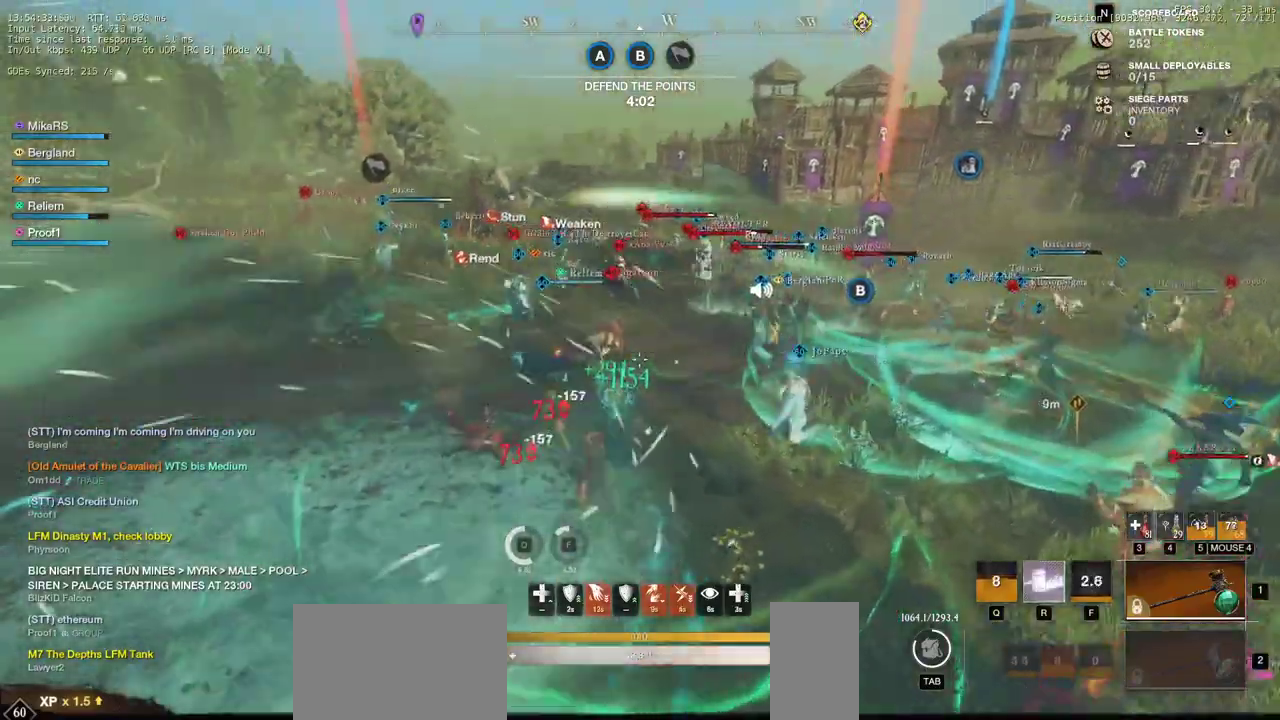
{"keys": ["a", "w"], "mouse": [], "events": [[33, "r", "up"], [283, "a", "down"]]}
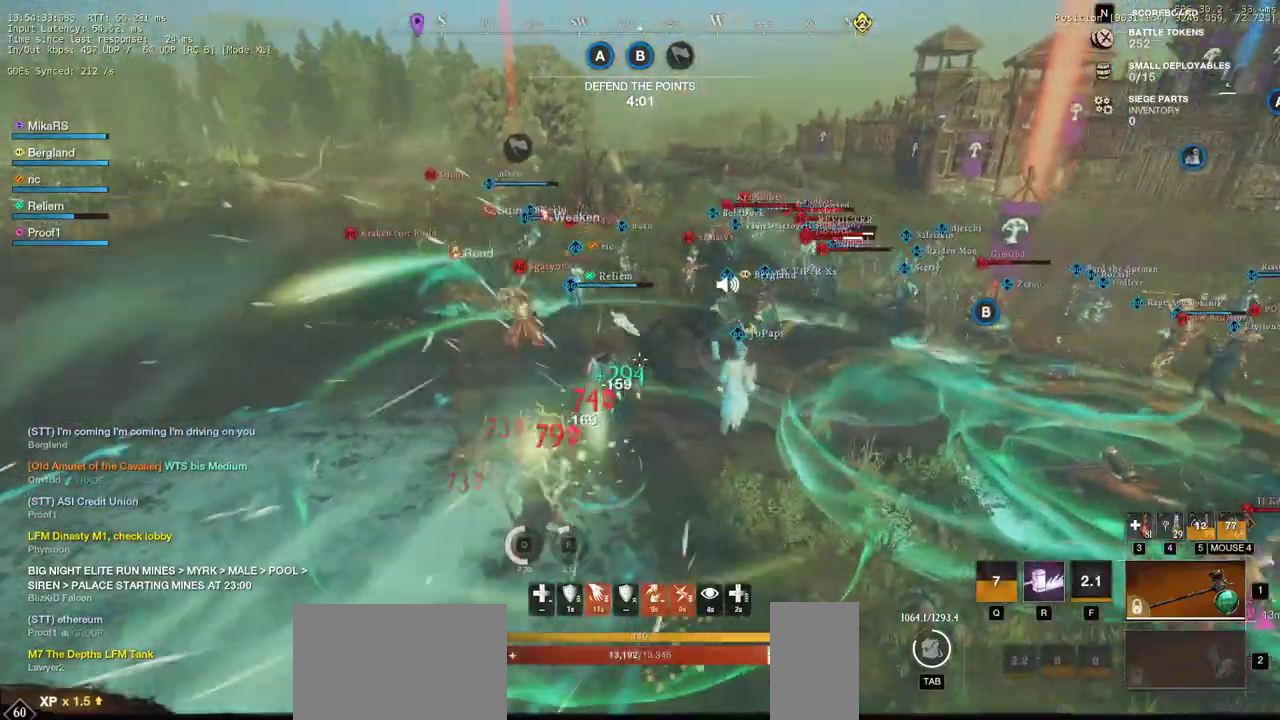
{"keys": ["w"], "mouse": [], "events": [[233, "a", "up"]]}
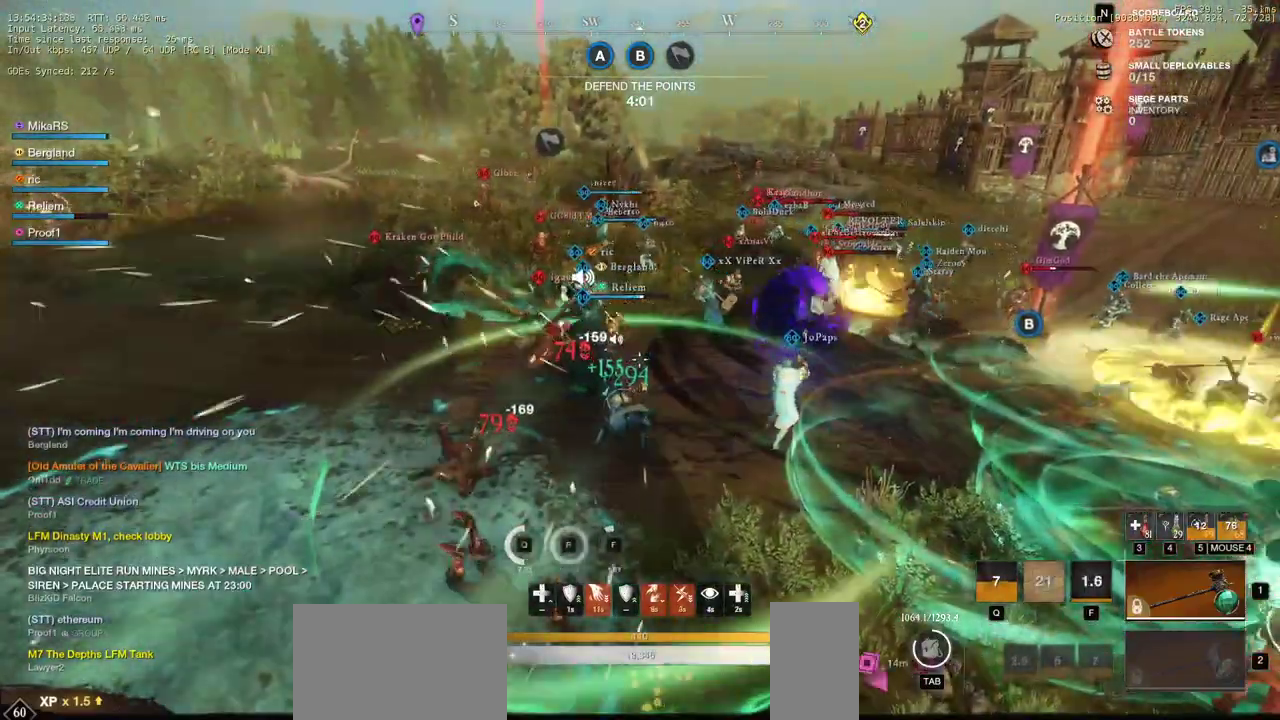
{"keys": ["w"], "mouse": [], "events": [[50, "a", "down"], [67, "shift", "down"], [250, "shift", "up"], [467, "a", "up"]]}
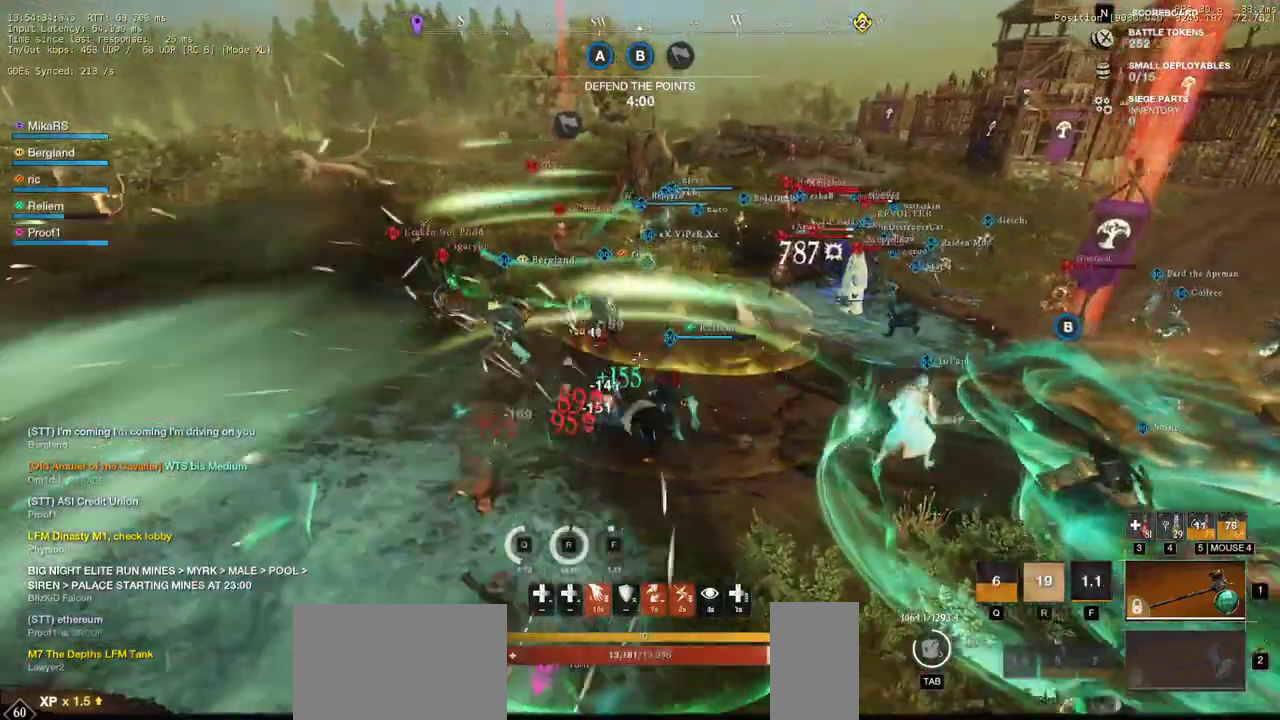
{"keys": ["a", "w"], "mouse": [], "events": [[100, "a", "down"]]}
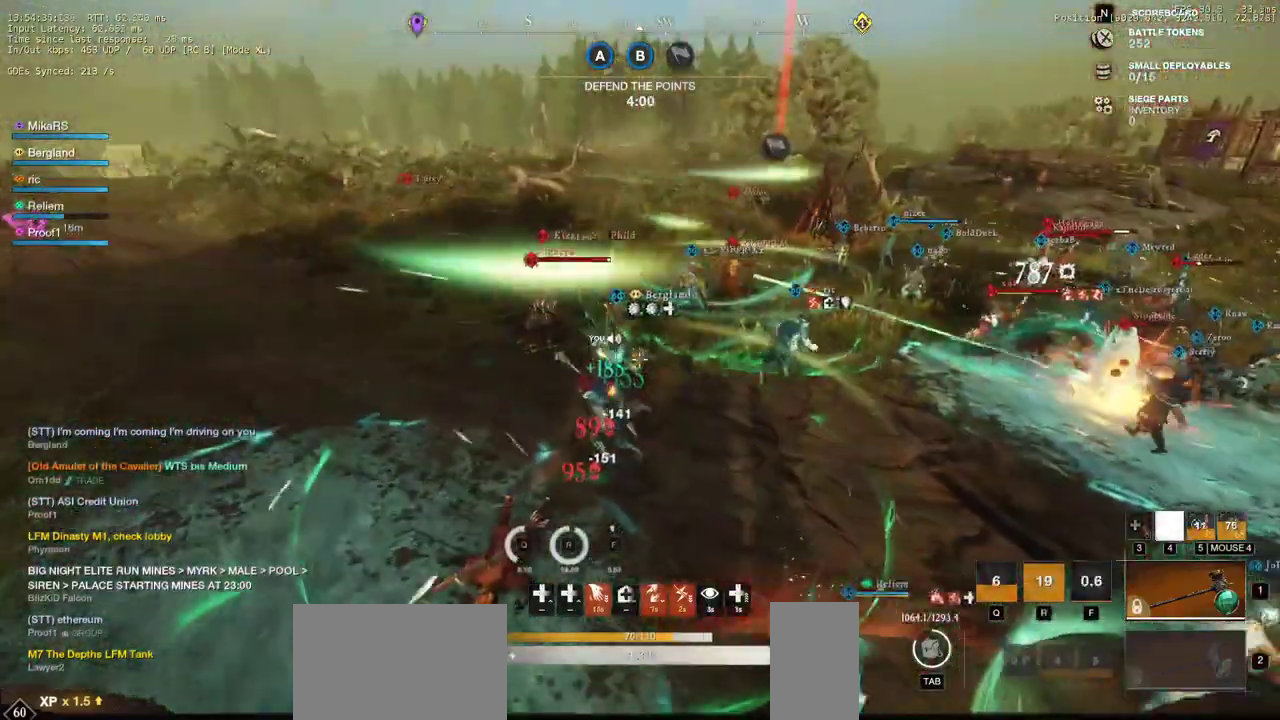
{"keys": ["w"], "mouse": [], "events": [[100, "a", "up"]]}
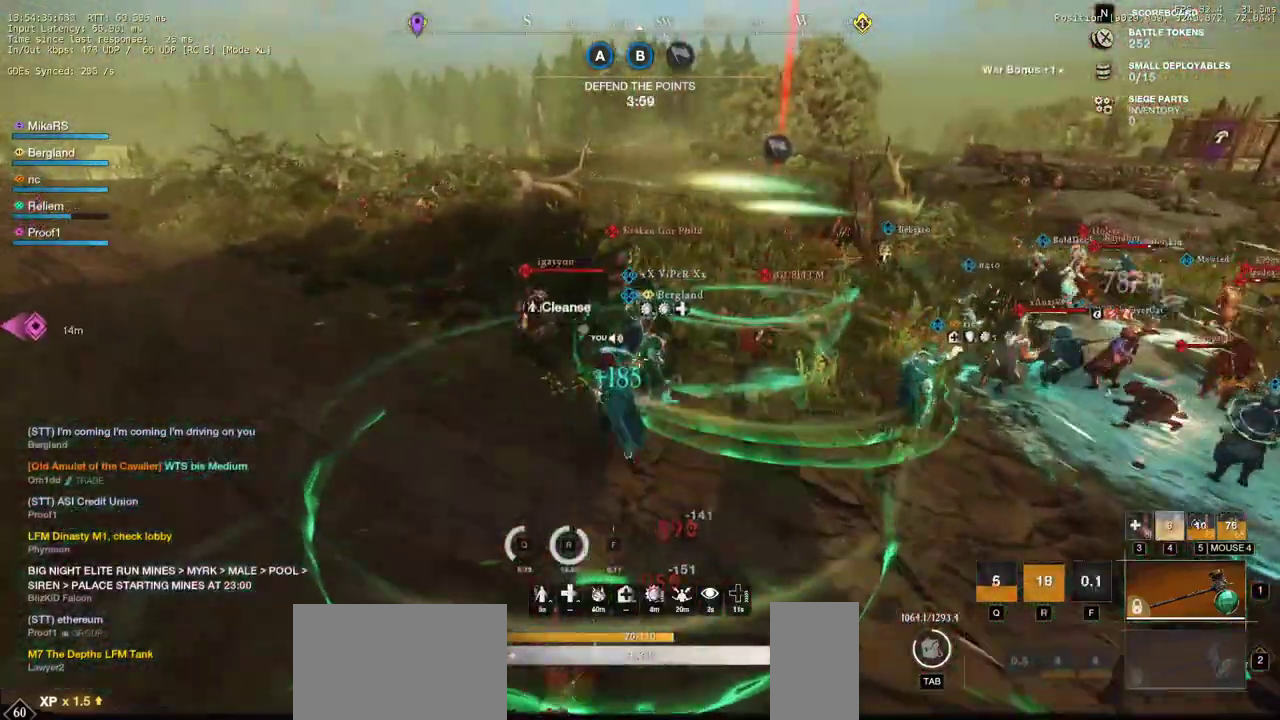
{"keys": ["w"], "mouse": ["left"], "events": [[250, "d", "down"], [333, "mouse_left", "down"], [483, "d", "up"]]}
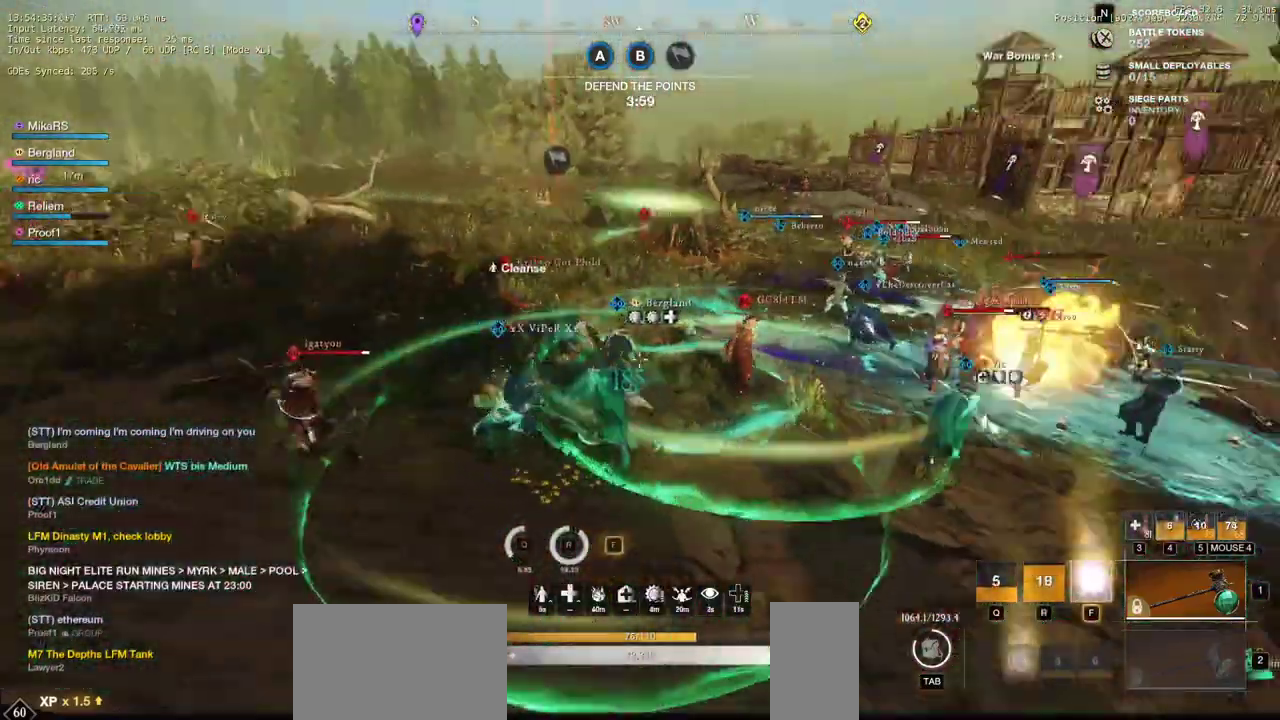
{"keys": ["w"], "mouse": [], "events": [[183, "mouse_left", "up"]]}
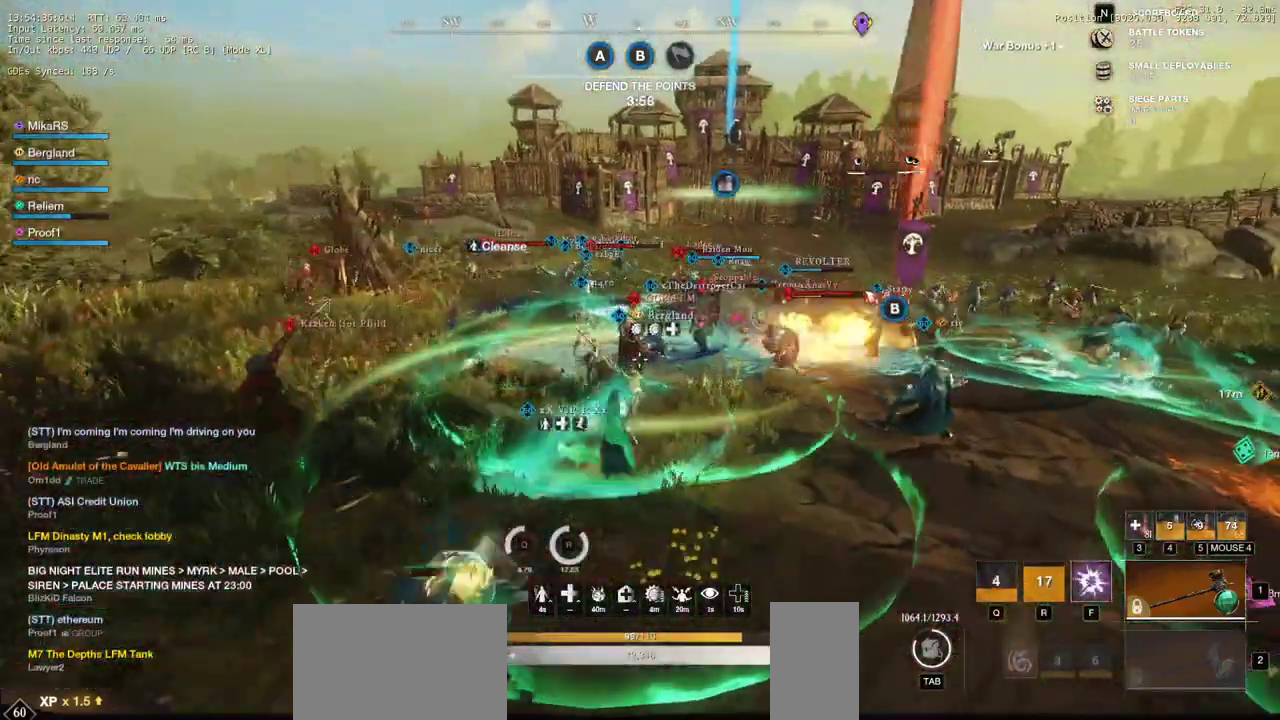
{"keys": ["shift", "w"], "mouse": [], "events": [[483, "shift", "down"]]}
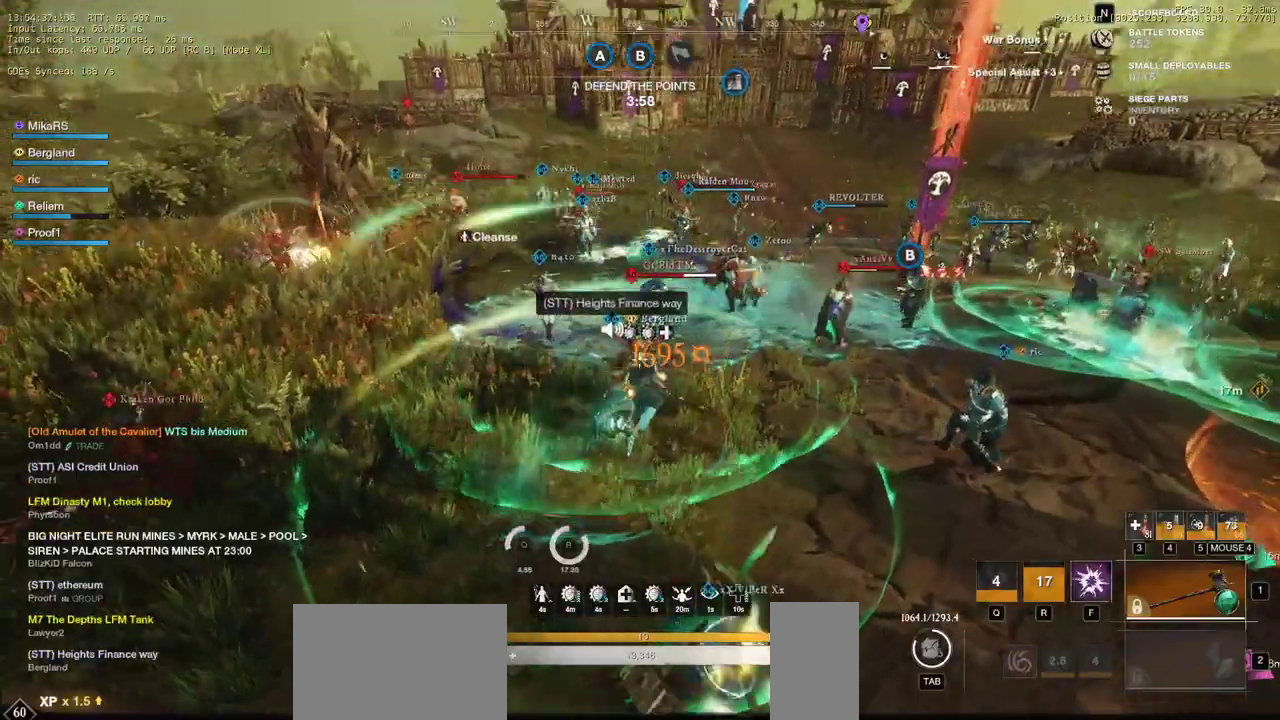
{"keys": ["w"], "mouse": [], "events": [[150, "shift", "up"]]}
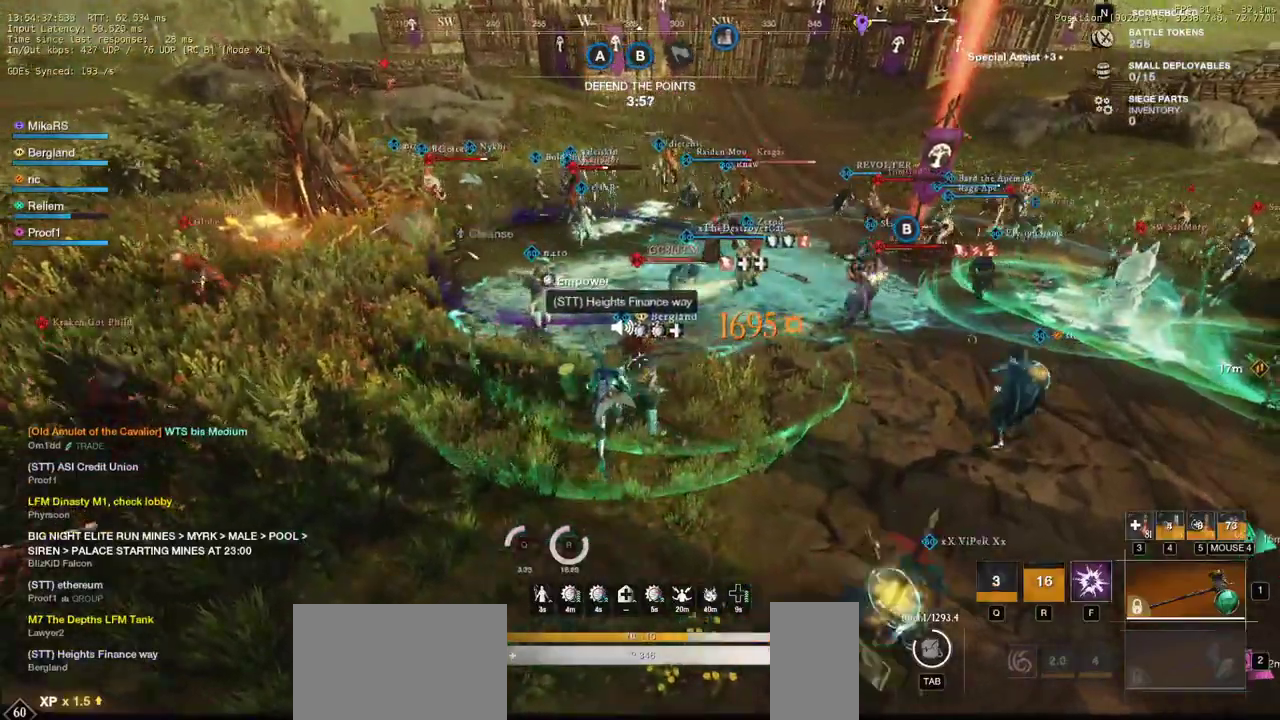
{"keys": ["w"], "mouse": ["left"], "events": [[383, "mouse_left", "down"]]}
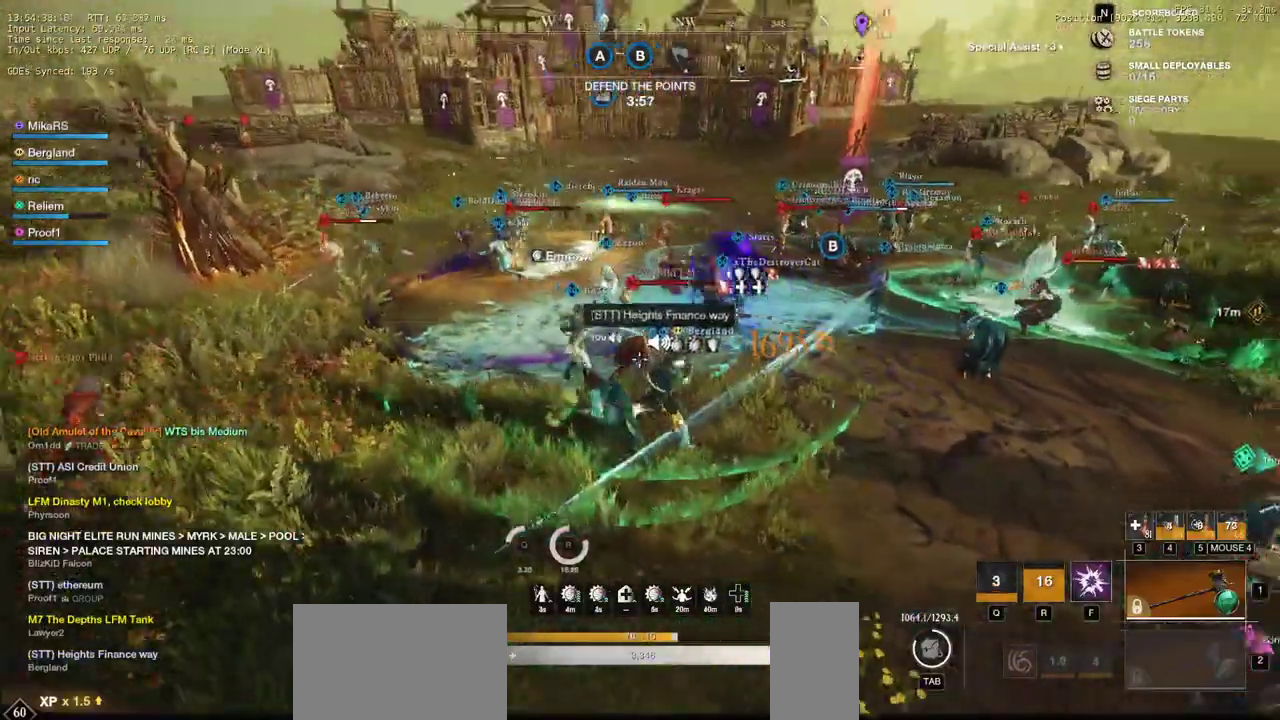
{"keys": ["w"], "mouse": ["left"], "events": []}